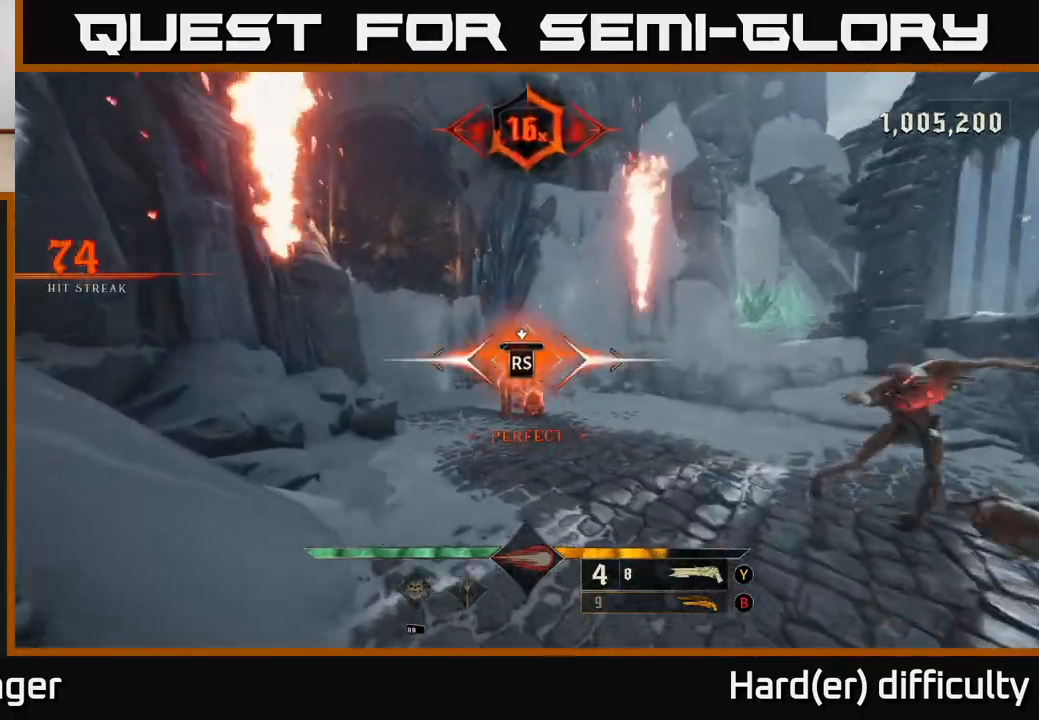
Gameplay with a controller (Xbox layout); each line is a JSON object with the inputs held at the frame after it. "events" lists button and stick changes between this image and that frame as [ms after this image, input, new state], when the widget could be followed in between.
{"buttons": [], "left_stick": "left", "right_stick": "right", "events": [[33, "left_stick", "center"], [267, "right_stick", "right"], [317, "left_stick", "left"]]}
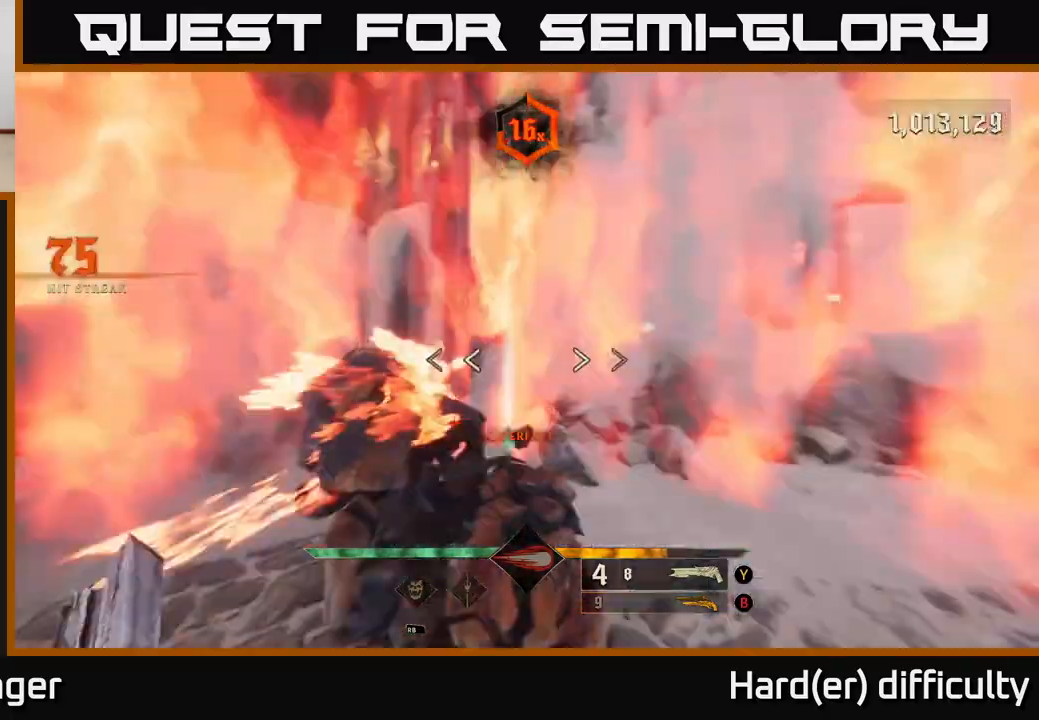
{"buttons": ["L2"], "left_stick": "left", "right_stick": "right", "events": [[433, "L2", "down"]]}
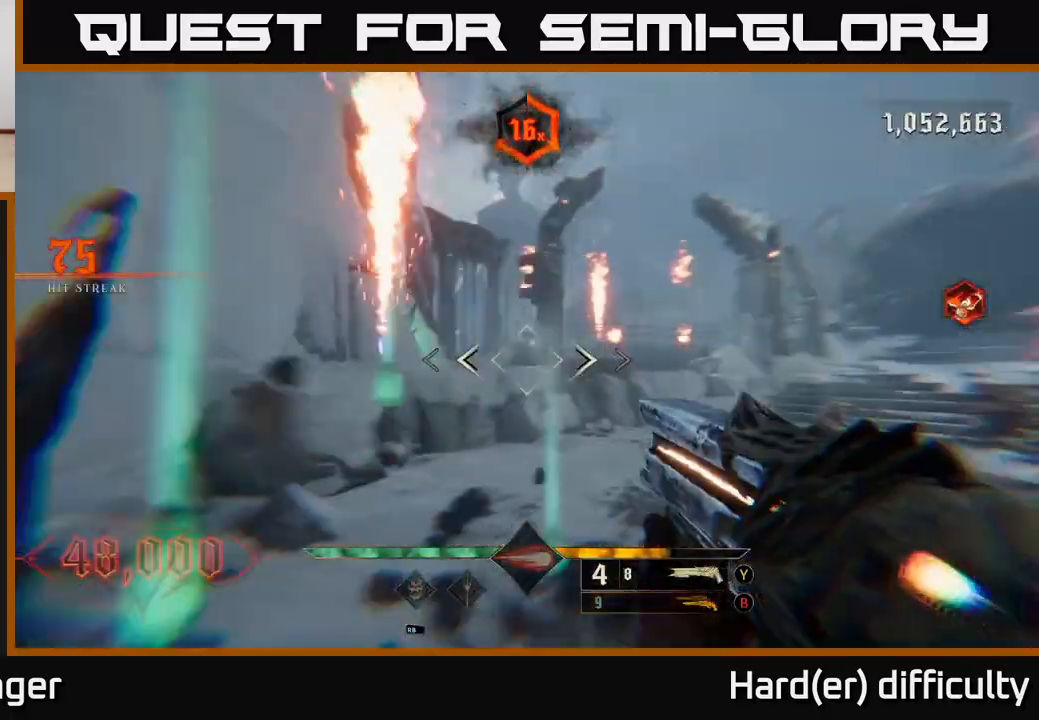
{"buttons": [], "left_stick": "left", "right_stick": "right", "events": [[50, "L2", "up"]]}
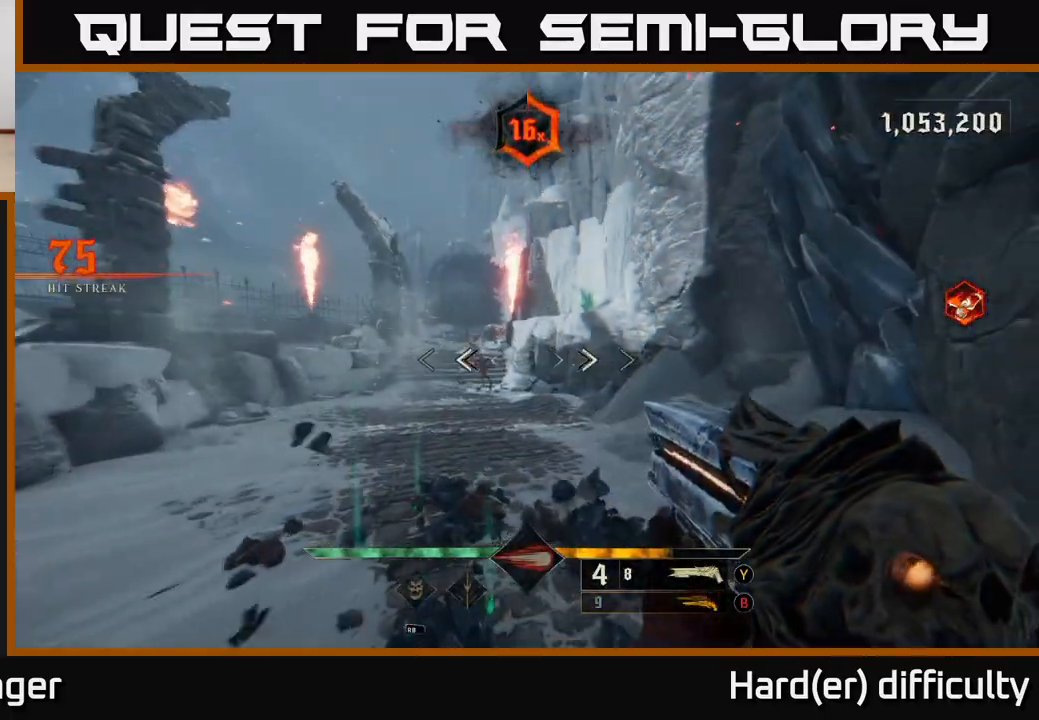
{"buttons": [], "left_stick": "up-left", "right_stick": "up-right", "events": [[17, "right_stick", "center"], [83, "R2", "down"], [133, "R2", "up"], [217, "left_stick", "up-left"], [483, "right_stick", "up-right"]]}
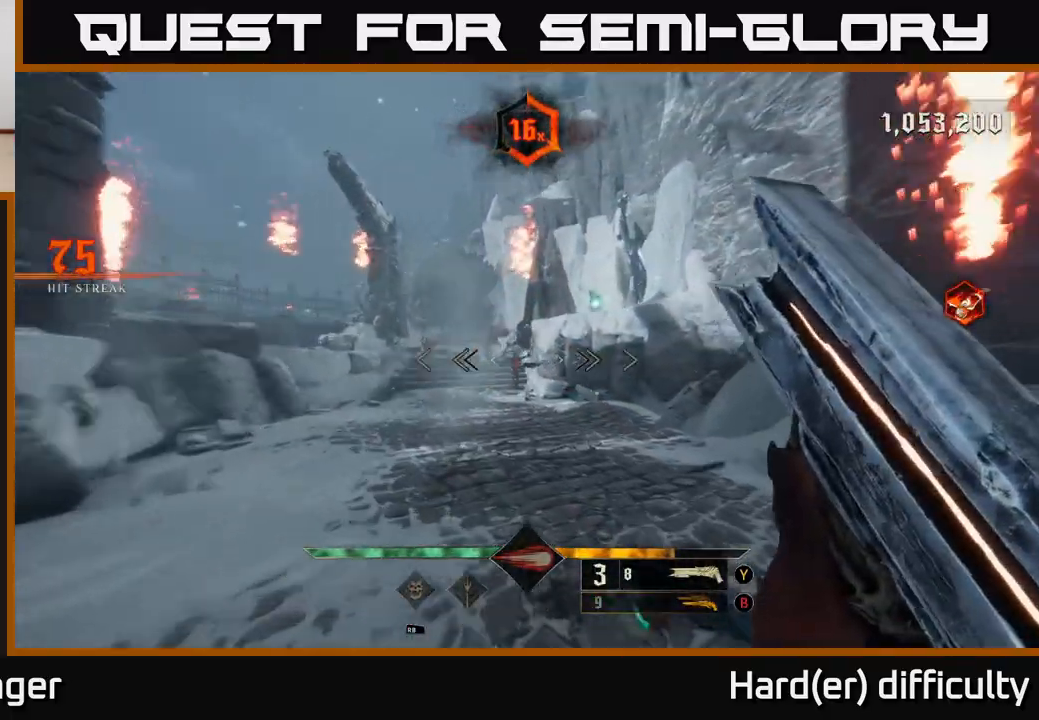
{"buttons": [], "left_stick": "left", "right_stick": "left", "events": [[117, "right_stick", "center"], [133, "left_stick", "up"], [317, "left_stick", "center"], [417, "left_stick", "left"], [483, "right_stick", "left"]]}
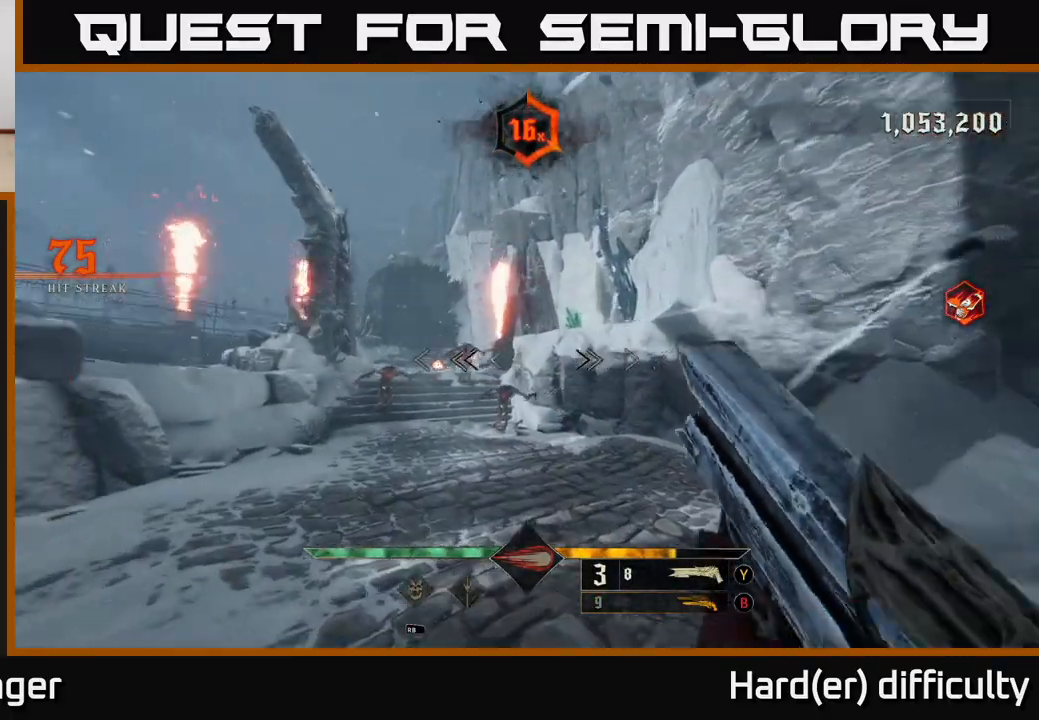
{"buttons": [], "left_stick": "down-right", "right_stick": "center", "events": [[67, "left_stick", "center"], [133, "R2", "down"], [133, "left_stick", "right"], [133, "right_stick", "center"], [183, "R2", "up"], [300, "left_stick", "down-right"]]}
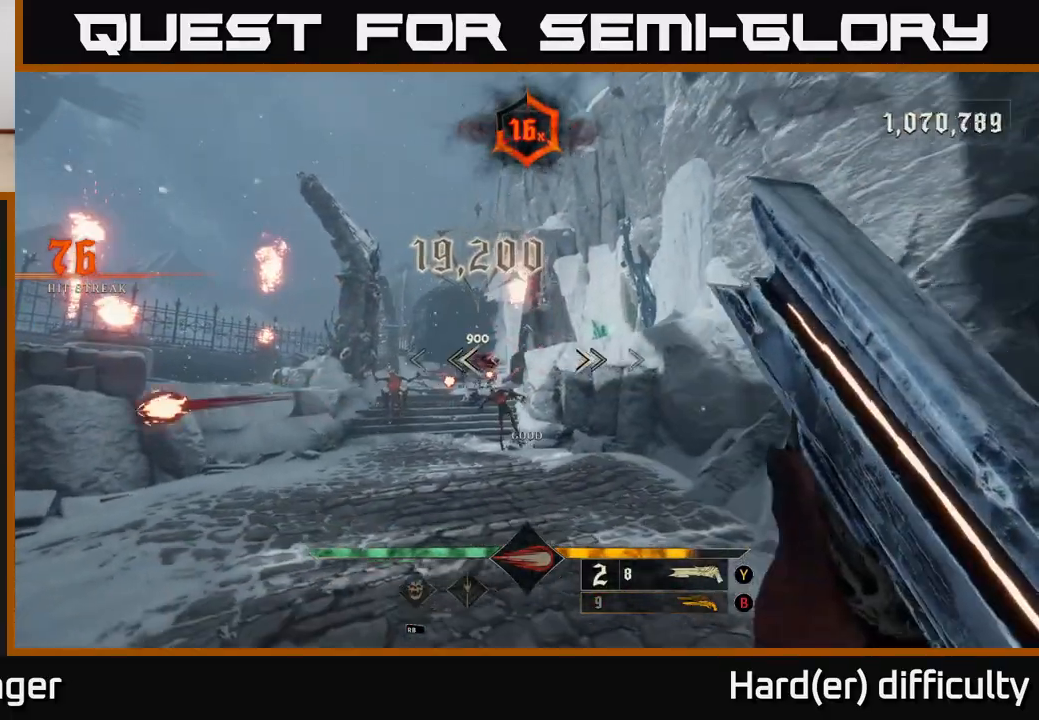
{"buttons": [], "left_stick": "down", "right_stick": "down-left", "events": [[117, "left_stick", "up-right"], [167, "left_stick", "up-left"], [433, "left_stick", "down"], [450, "right_stick", "down-left"]]}
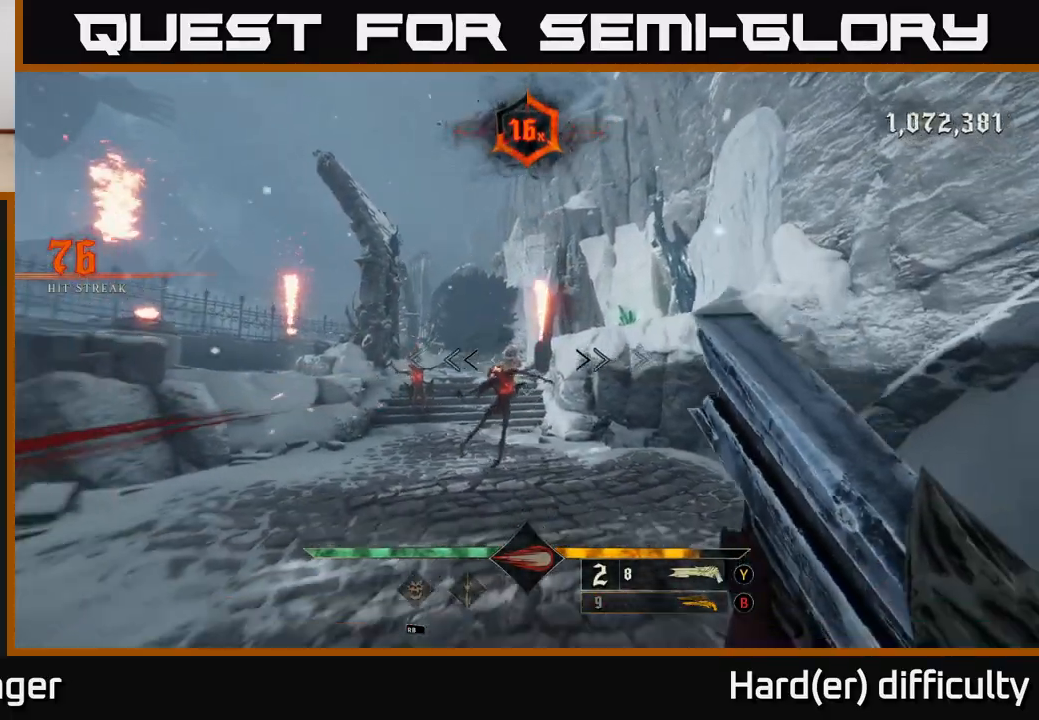
{"buttons": [], "left_stick": "right", "right_stick": "center", "events": [[150, "right_stick", "center"], [167, "left_stick", "down-right"], [217, "R2", "down"], [317, "R2", "up"], [467, "left_stick", "right"]]}
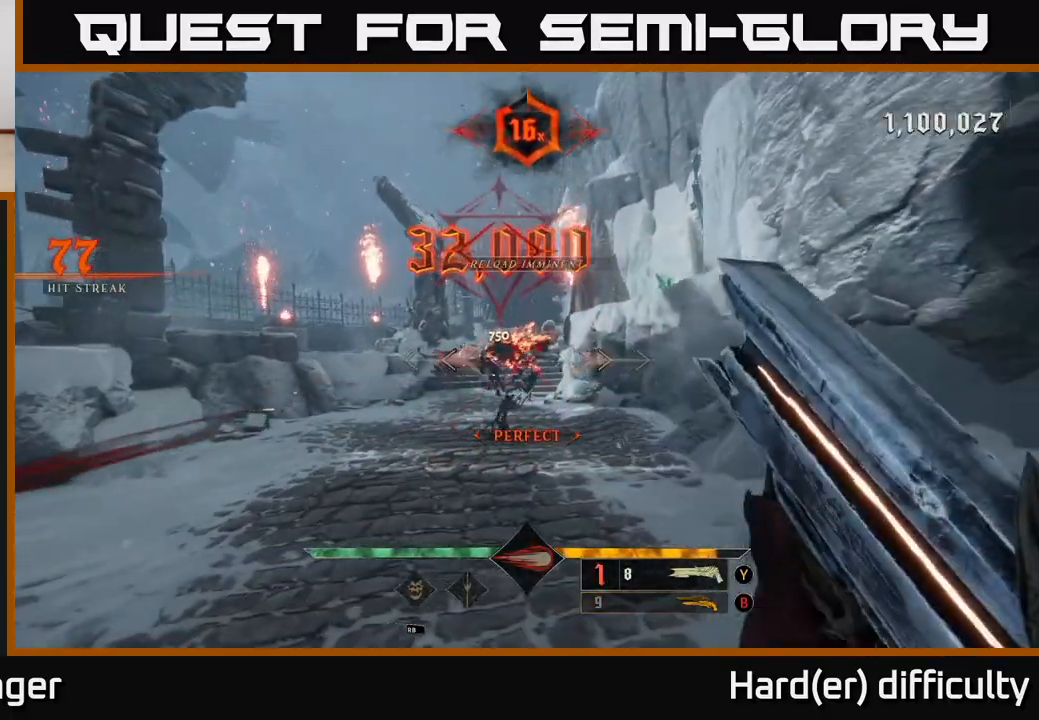
{"buttons": [], "left_stick": "left", "right_stick": "center", "events": [[233, "left_stick", "up"], [283, "left_stick", "left"]]}
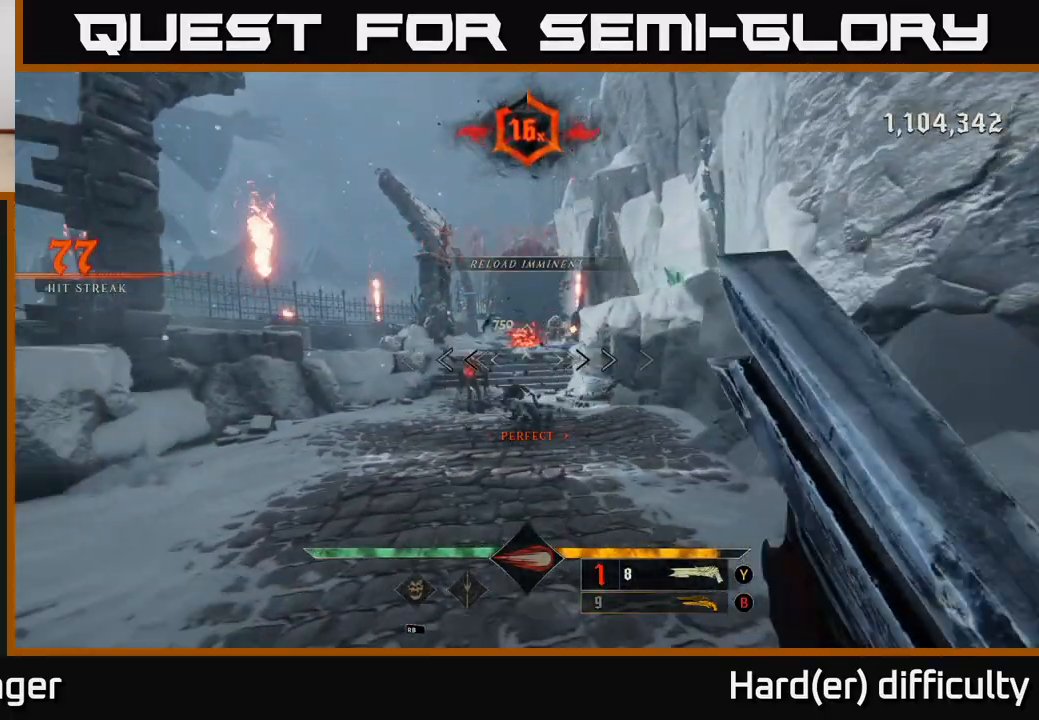
{"buttons": [], "left_stick": "down-left", "right_stick": "down-right", "events": [[183, "left_stick", "up-left"], [283, "right_stick", "right"], [300, "R2", "down"], [367, "R2", "up"], [367, "right_stick", "down-right"], [450, "left_stick", "down-left"]]}
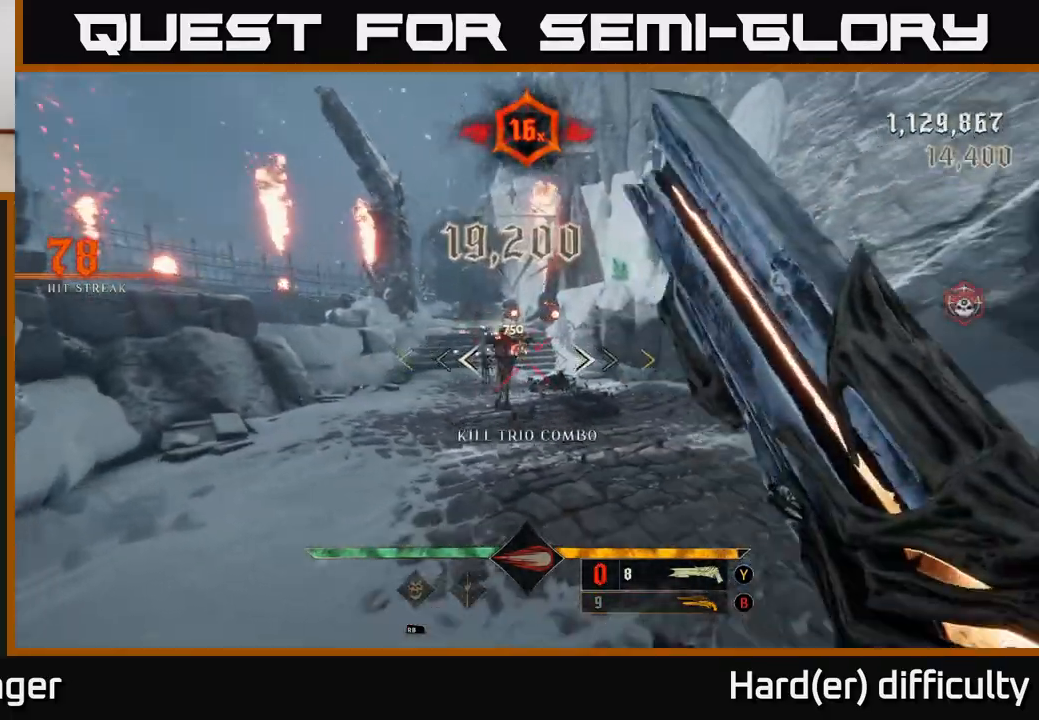
{"buttons": [], "left_stick": "up-left", "right_stick": "center", "events": [[17, "right_stick", "center"], [167, "right_stick", "up"], [183, "left_stick", "up-left"], [367, "right_stick", "center"]]}
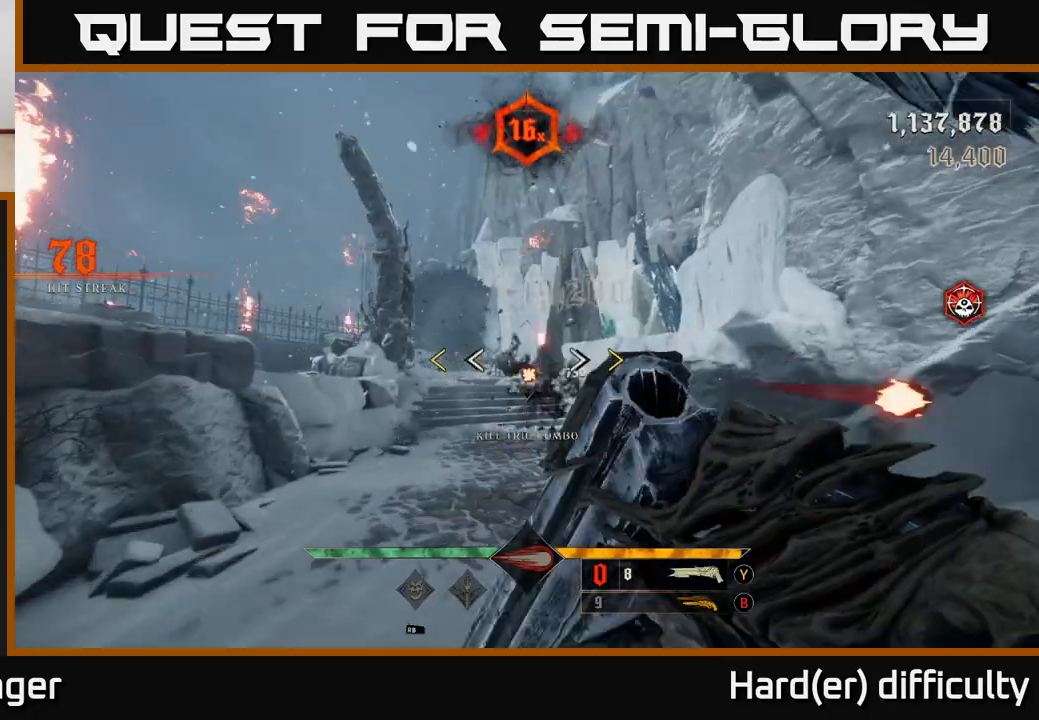
{"buttons": [], "left_stick": "up-left", "right_stick": "center", "events": [[417, "X", "down"], [483, "X", "up"]]}
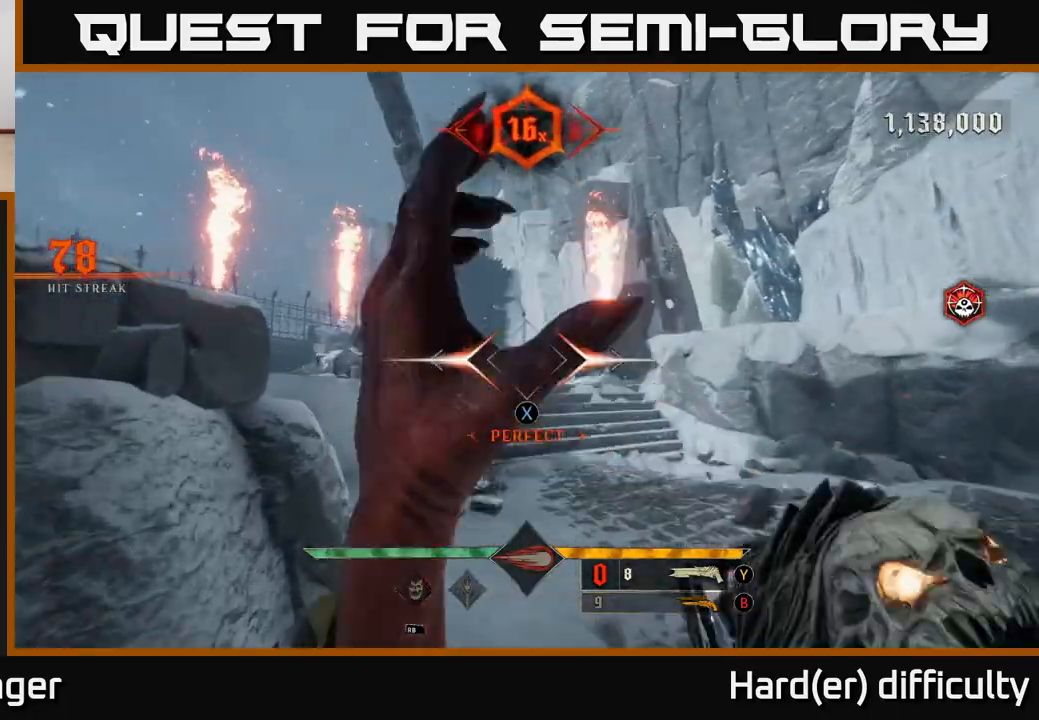
{"buttons": ["R2"], "left_stick": "up-right", "right_stick": "center", "events": [[50, "left_stick", "up"], [233, "right_stick", "up"], [283, "left_stick", "up-right"], [333, "right_stick", "center"], [467, "R2", "down"]]}
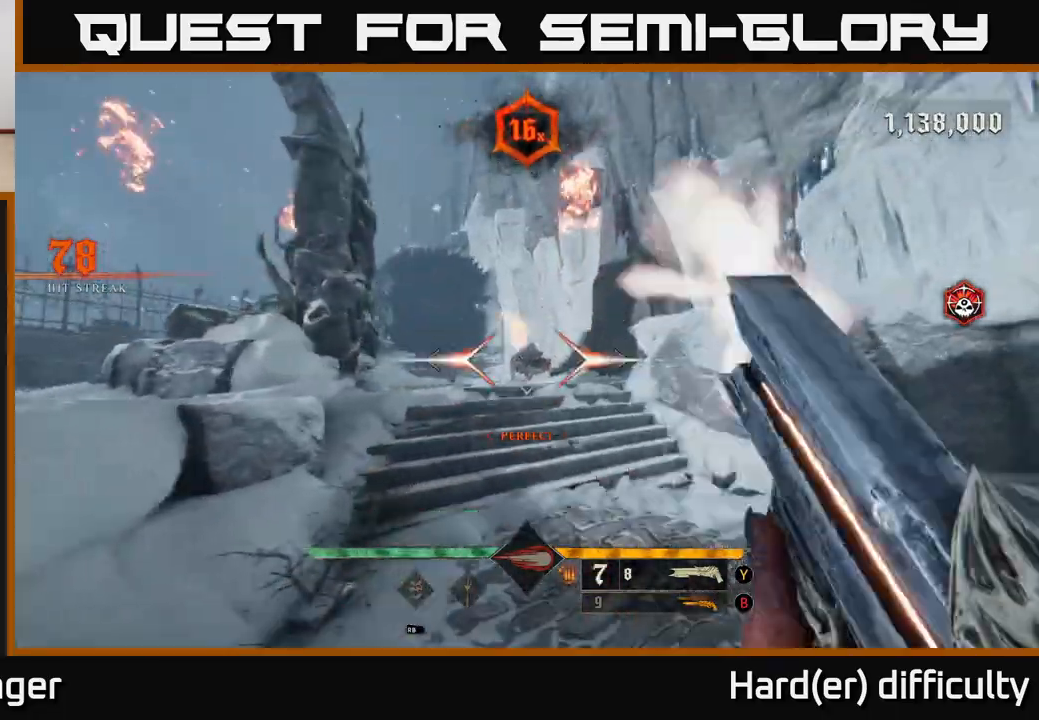
{"buttons": [], "left_stick": "up", "right_stick": "center", "events": [[33, "left_stick", "up"], [67, "R2", "up"]]}
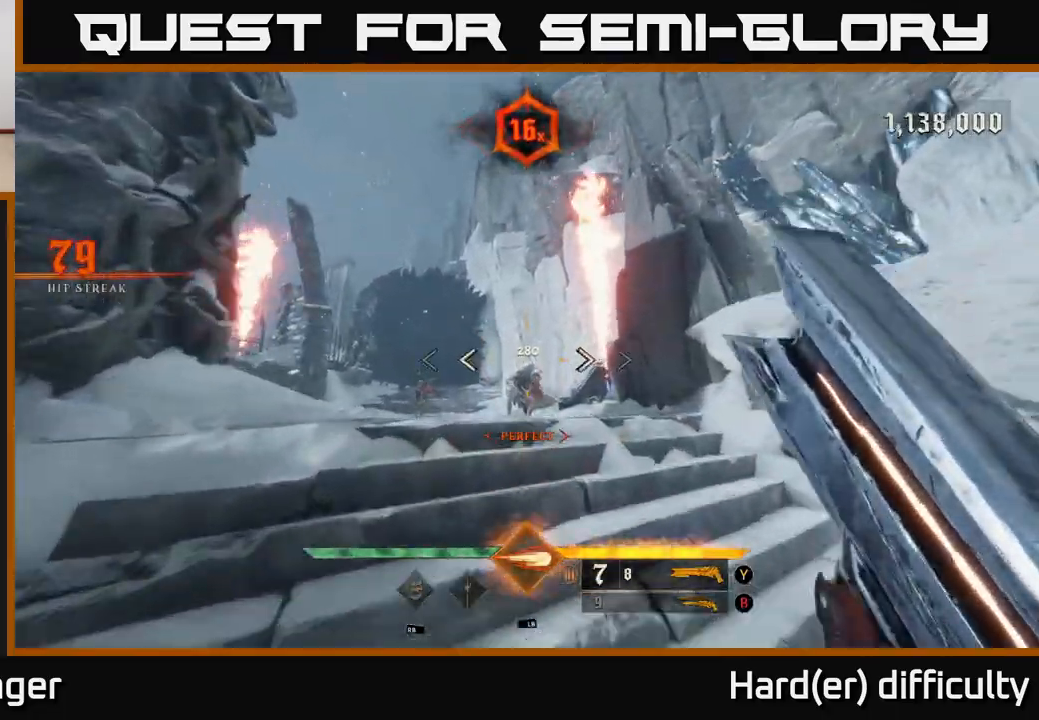
{"buttons": [], "left_stick": "down", "right_stick": "center", "events": [[200, "left_stick", "center"], [383, "left_stick", "down"], [383, "right_stick", "down"], [483, "right_stick", "center"]]}
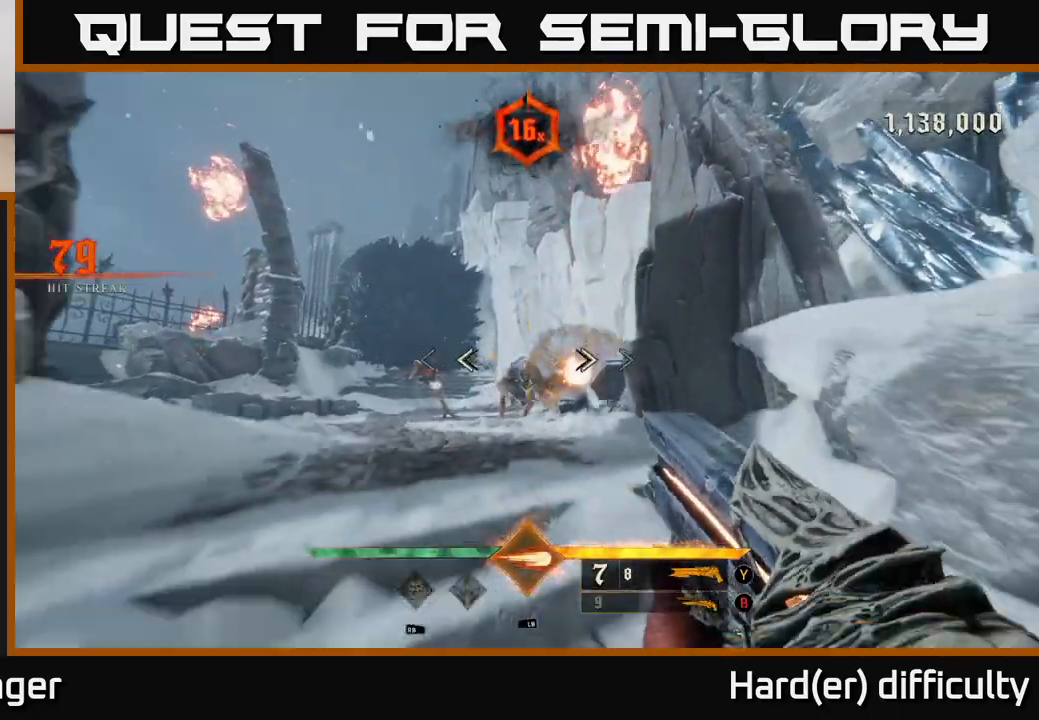
{"buttons": [], "left_stick": "right", "right_stick": "center", "events": [[67, "R2", "down"], [83, "left_stick", "down-right"], [133, "R2", "up"], [267, "right_stick", "left"], [383, "left_stick", "right"], [433, "right_stick", "center"]]}
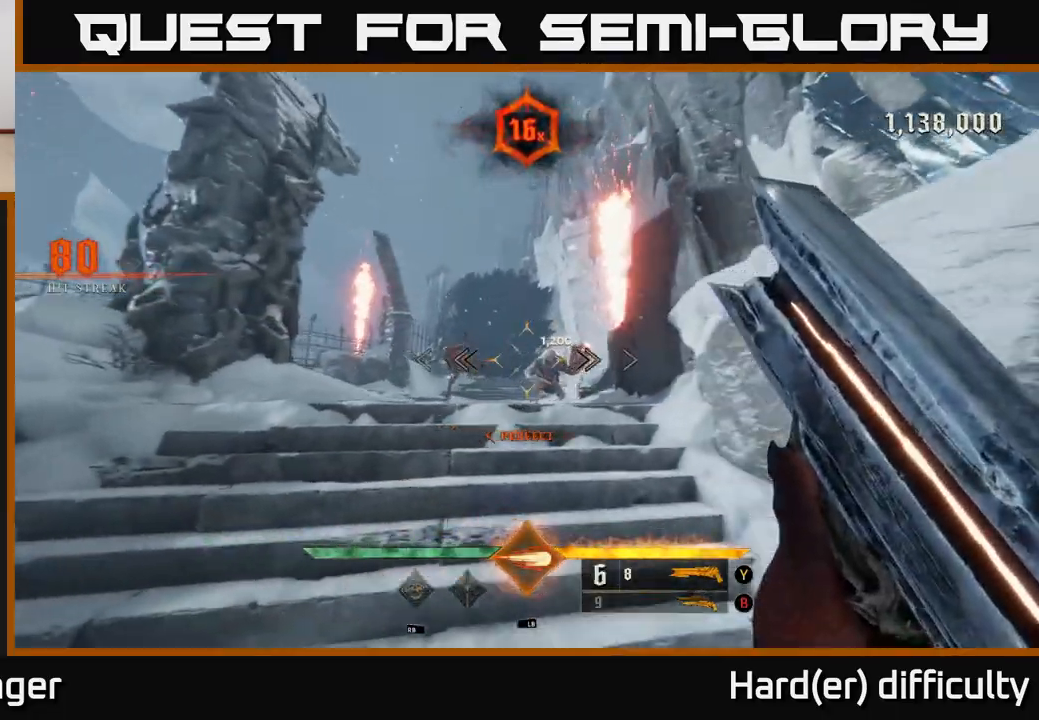
{"buttons": [], "left_stick": "left", "right_stick": "center", "events": [[250, "left_stick", "left"]]}
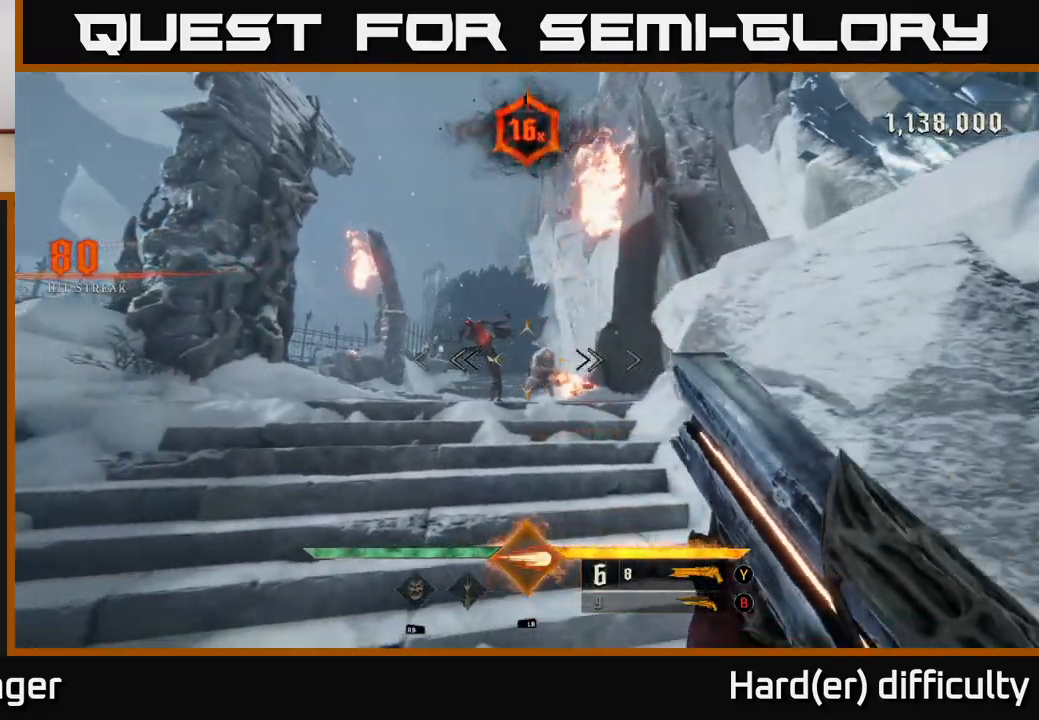
{"buttons": [], "left_stick": "left", "right_stick": "center", "events": [[33, "right_stick", "right"], [83, "left_stick", "down-left"], [133, "R2", "down"], [150, "right_stick", "center"], [267, "R2", "up"], [500, "left_stick", "left"]]}
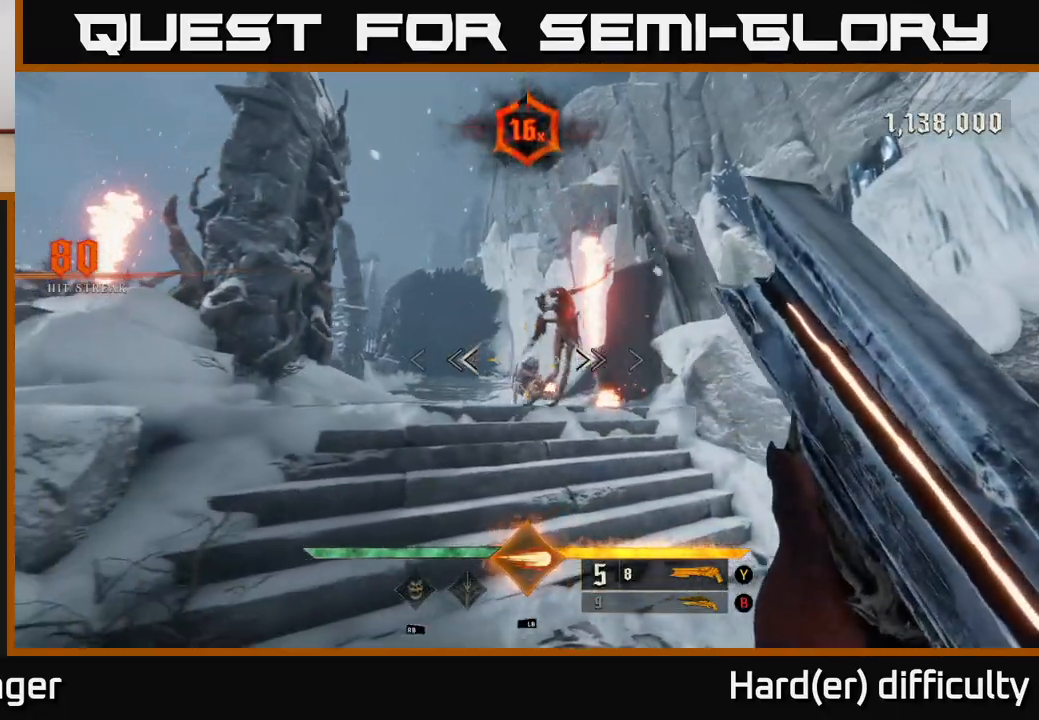
{"buttons": [], "left_stick": "down", "right_stick": "center", "events": [[183, "left_stick", "down"]]}
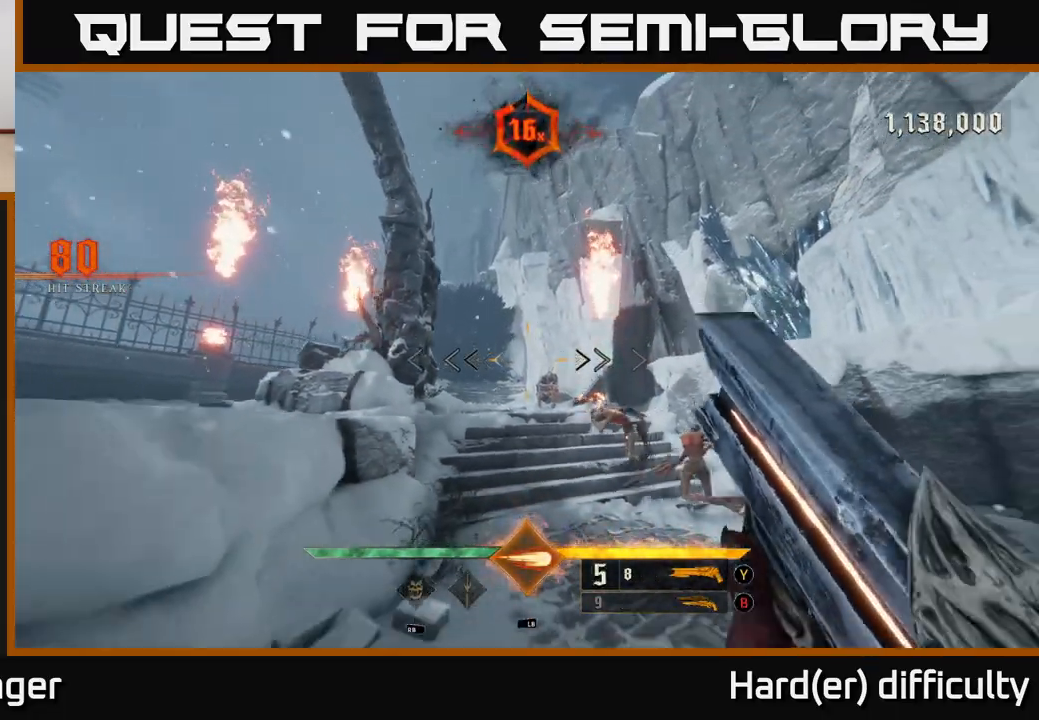
{"buttons": [], "left_stick": "down-right", "right_stick": "center", "events": [[50, "left_stick", "down-right"], [100, "right_stick", "down"], [200, "right_stick", "center"], [267, "R2", "down"], [317, "R2", "up"]]}
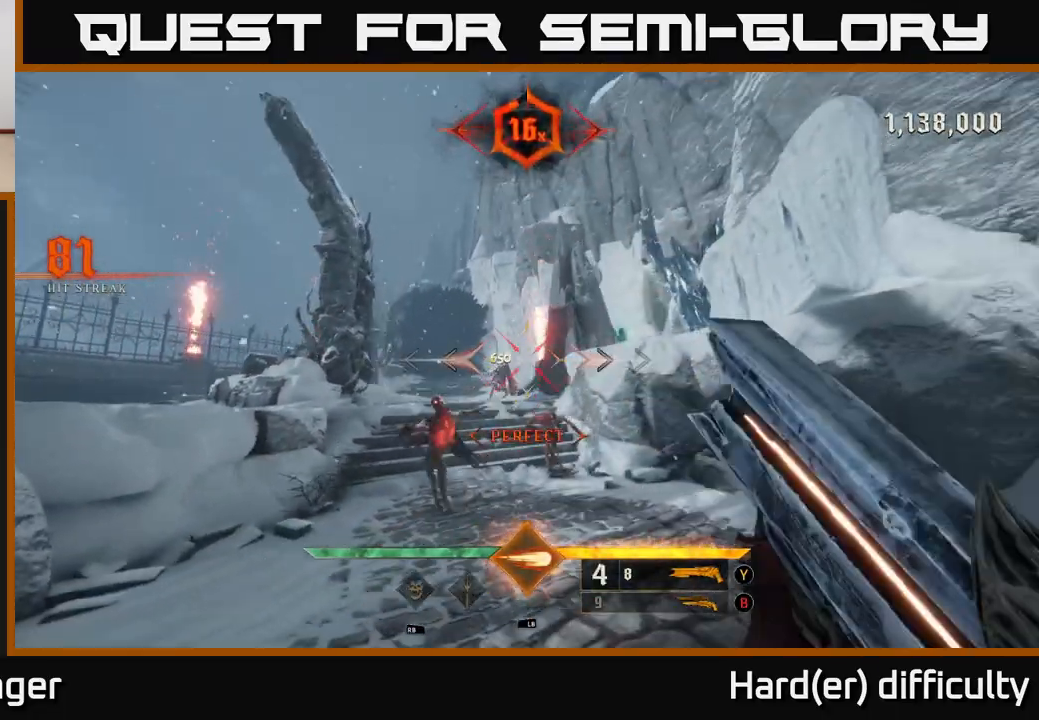
{"buttons": [], "left_stick": "up-left", "right_stick": "center", "events": [[33, "A", "down"], [117, "left_stick", "up"], [167, "A", "up"], [283, "left_stick", "up-left"], [367, "right_stick", "down-left"], [500, "right_stick", "center"]]}
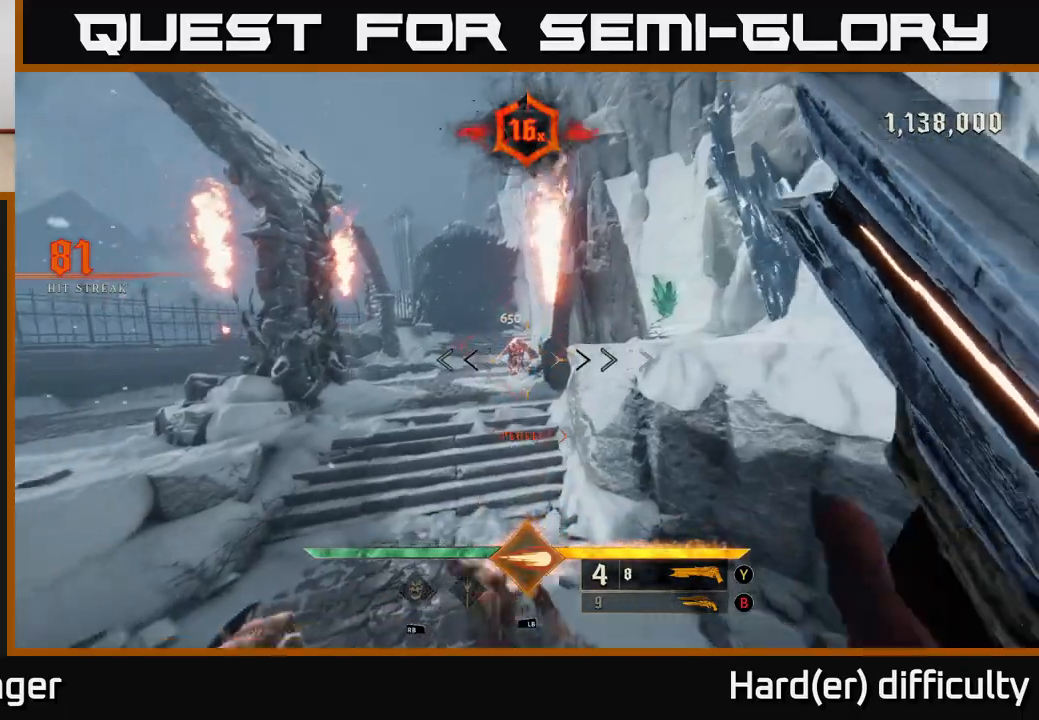
{"buttons": [], "left_stick": "up-left", "right_stick": "center", "events": []}
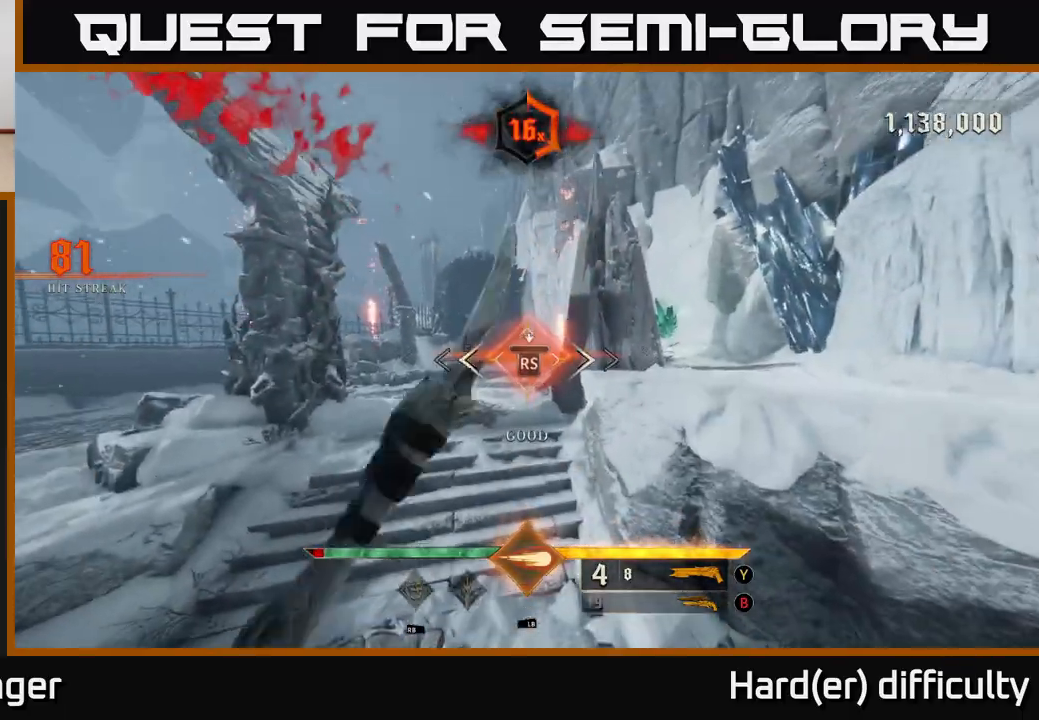
{"buttons": [], "left_stick": "left", "right_stick": "right", "events": [[67, "left_stick", "center"], [333, "left_stick", "left"], [367, "right_stick", "right"]]}
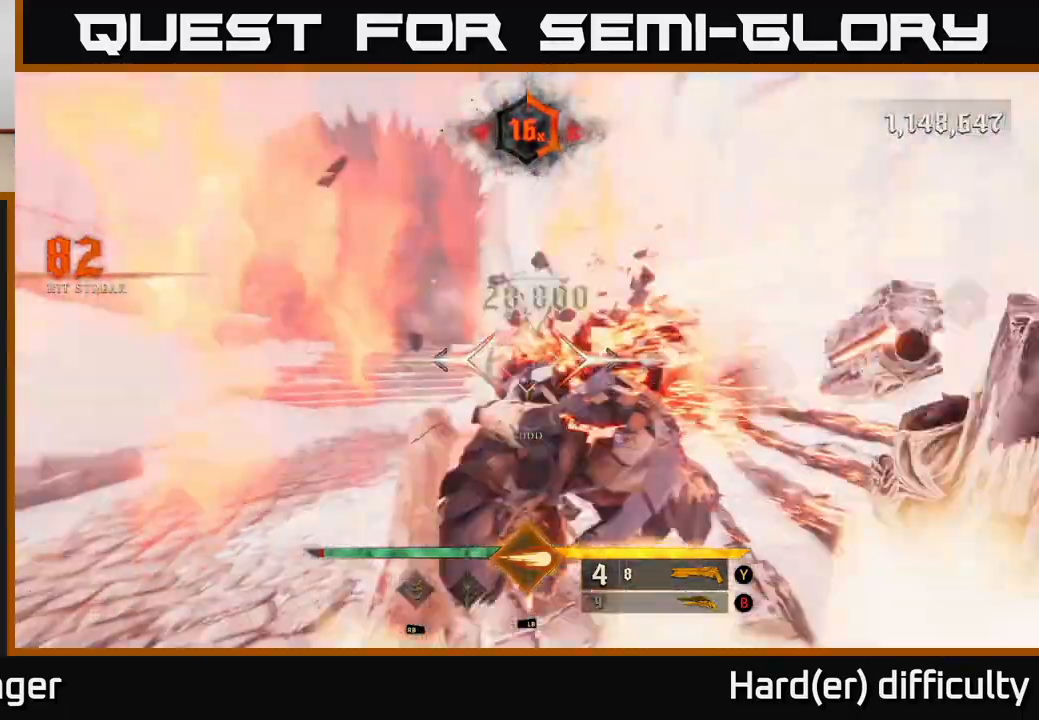
{"buttons": [], "left_stick": "down-left", "right_stick": "right", "events": [[317, "left_stick", "down-left"]]}
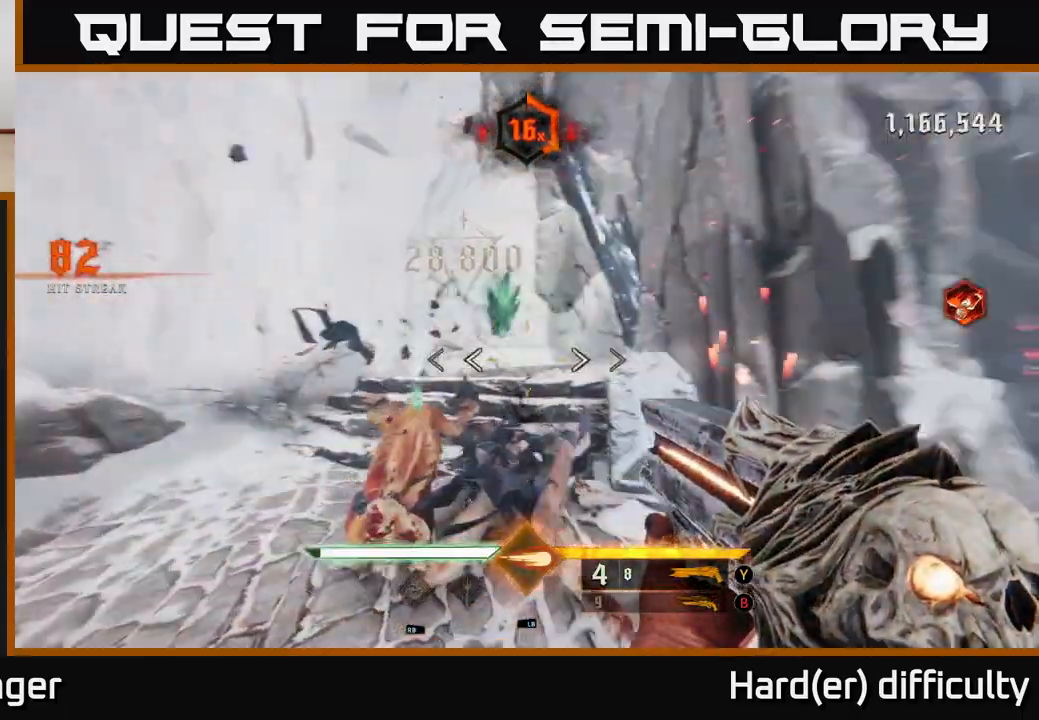
{"buttons": ["R2"], "left_stick": "left", "right_stick": "down-right", "events": [[317, "right_stick", "down-right"], [383, "left_stick", "left"], [500, "R2", "down"]]}
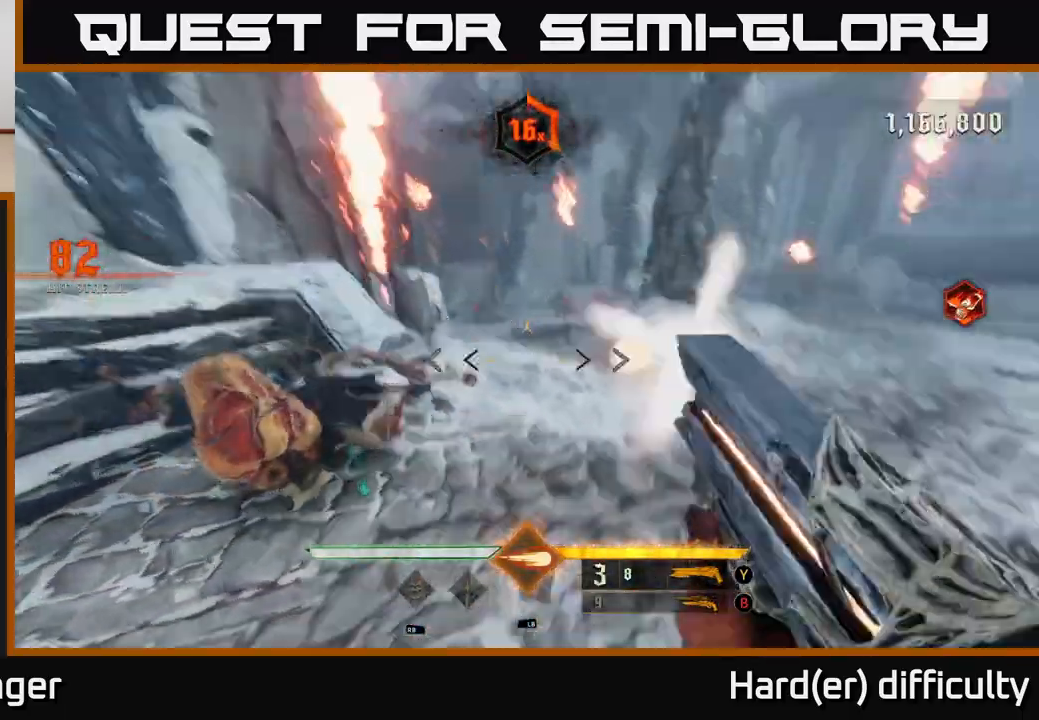
{"buttons": [], "left_stick": "up", "right_stick": "center", "events": [[67, "right_stick", "center"], [83, "R2", "up"], [150, "left_stick", "center"], [333, "left_stick", "up"]]}
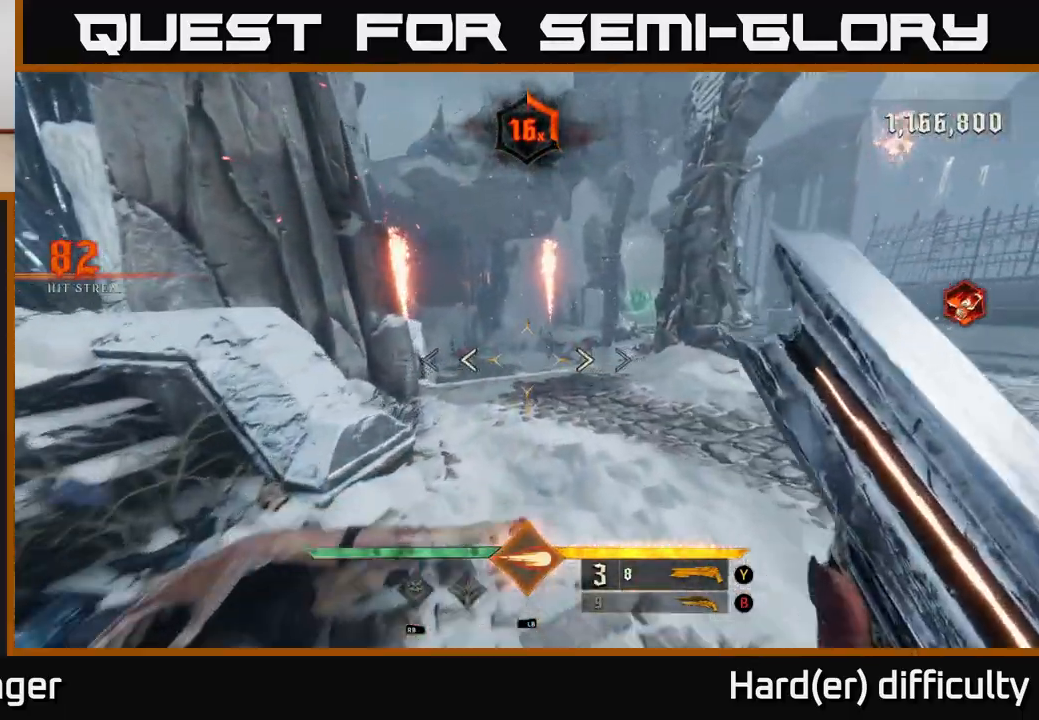
{"buttons": [], "left_stick": "up-right", "right_stick": "center", "events": [[133, "left_stick", "up-right"]]}
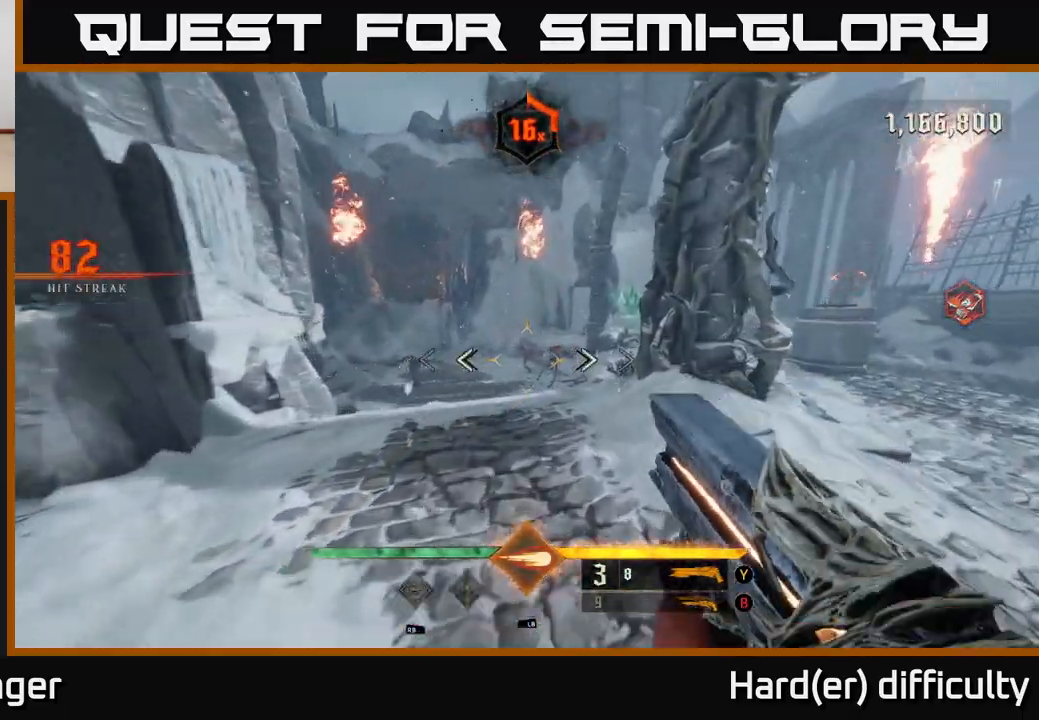
{"buttons": [], "left_stick": "right", "right_stick": "center", "events": [[17, "left_stick", "up"], [83, "R2", "down"], [183, "R2", "up"], [217, "left_stick", "center"], [350, "left_stick", "right"]]}